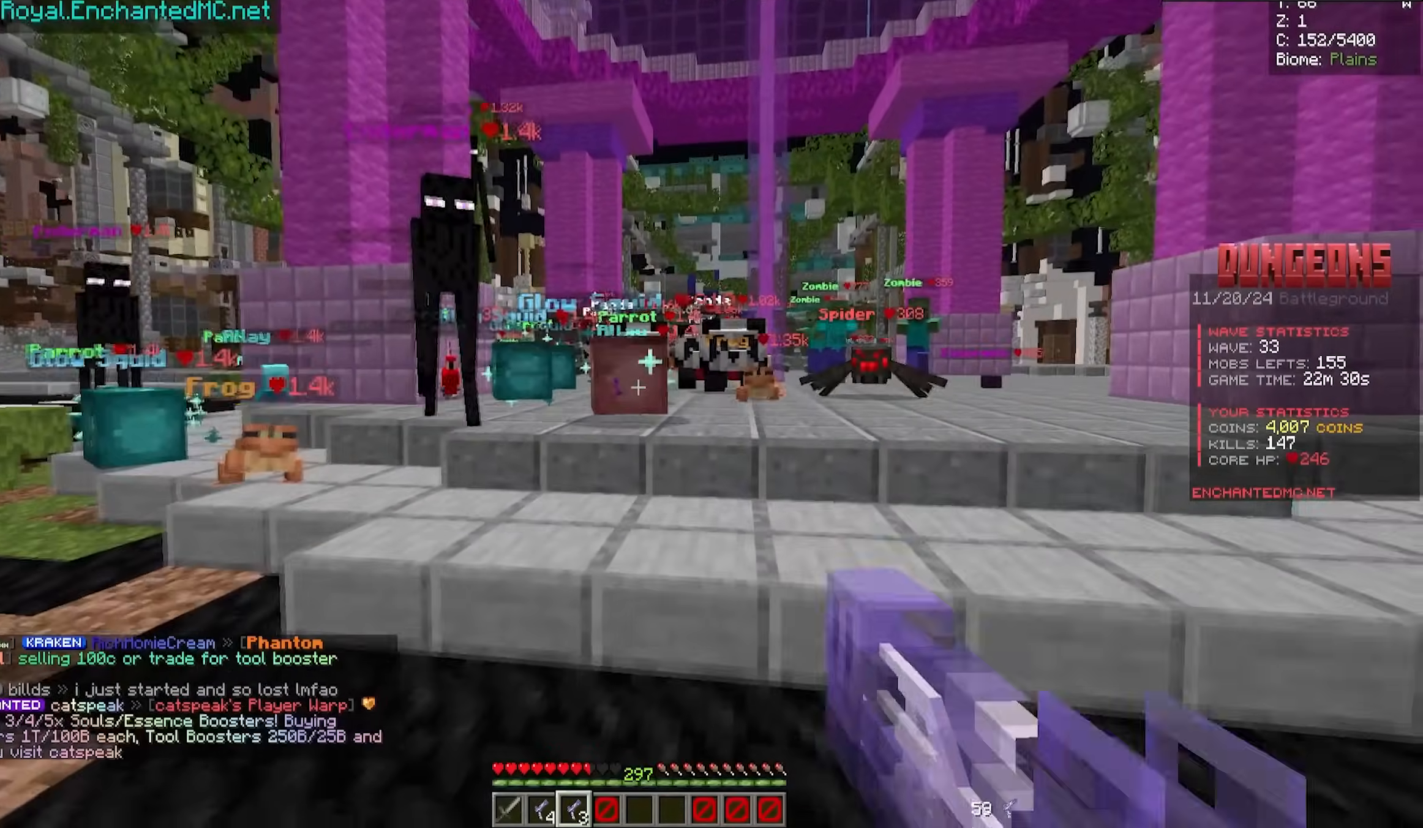
Gameplay with keyboard and mouse; each line is a JSON object with the keys and mouse buttons held at the frame after it. "events" lists presses ("down") and releases ("up") of "a", "d", "s", "w", "mouse_left" and "mouse_right" between this image and that frame as [ms after this image, input, new state], when the widget could be followed in between. "mouse_left", "mouse_right" = the "left", "right" buttons of the "mouse" list. No other keys are recorded. Fast repeated clicks can show as one long hold. Mouse movement is not recorded.
{"keys": ["a"], "mouse": [], "events": [[216, "a", "down"], [383, "mouse_right", "up"], [383, "s", "up"]]}
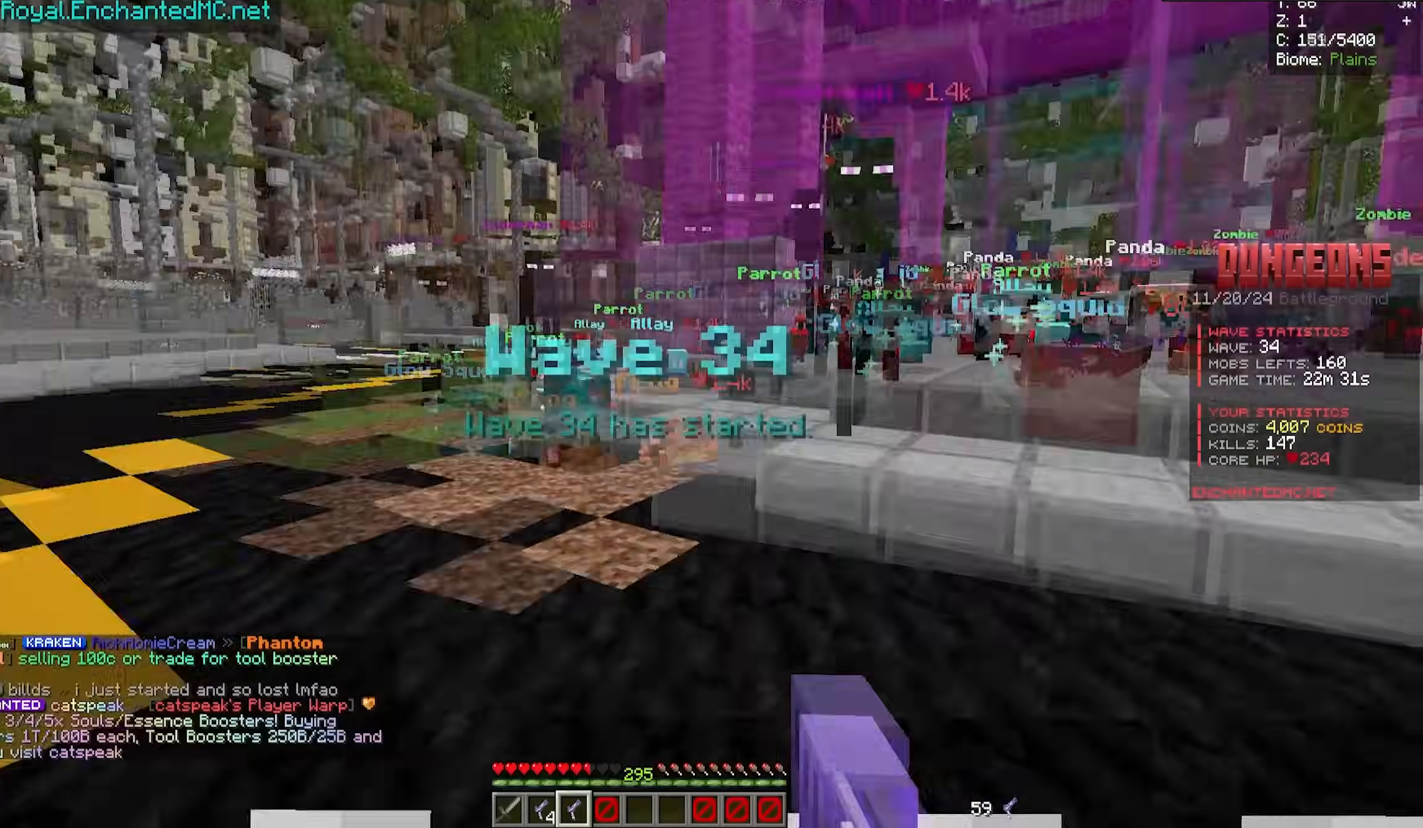
{"keys": ["w"], "mouse": [], "events": [[50, "w", "down"], [200, "a", "up"], [216, "mouse_left", "down"], [400, "mouse_left", "up"]]}
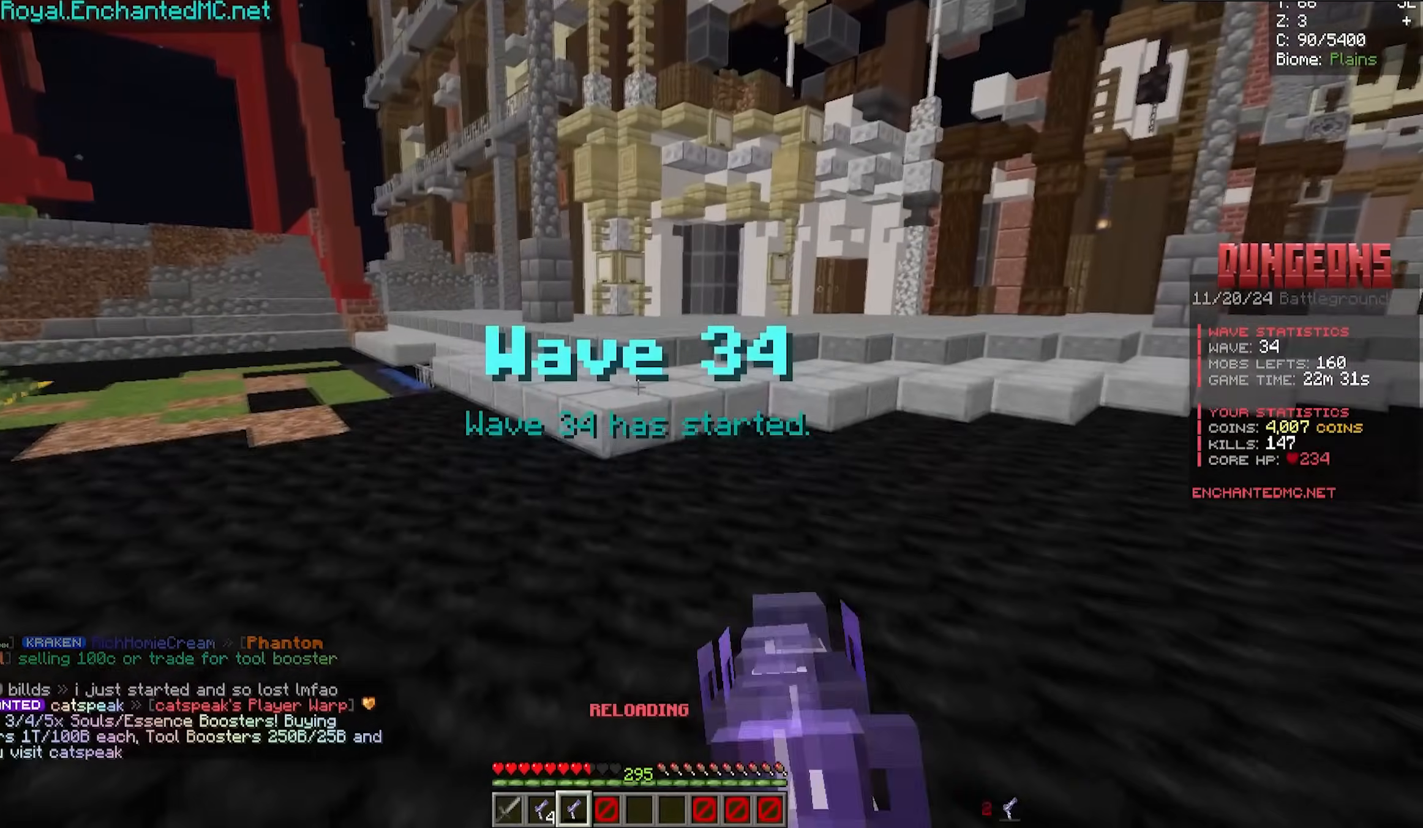
{"keys": ["d"], "mouse": [], "events": [[333, "d", "down"], [483, "w", "up"]]}
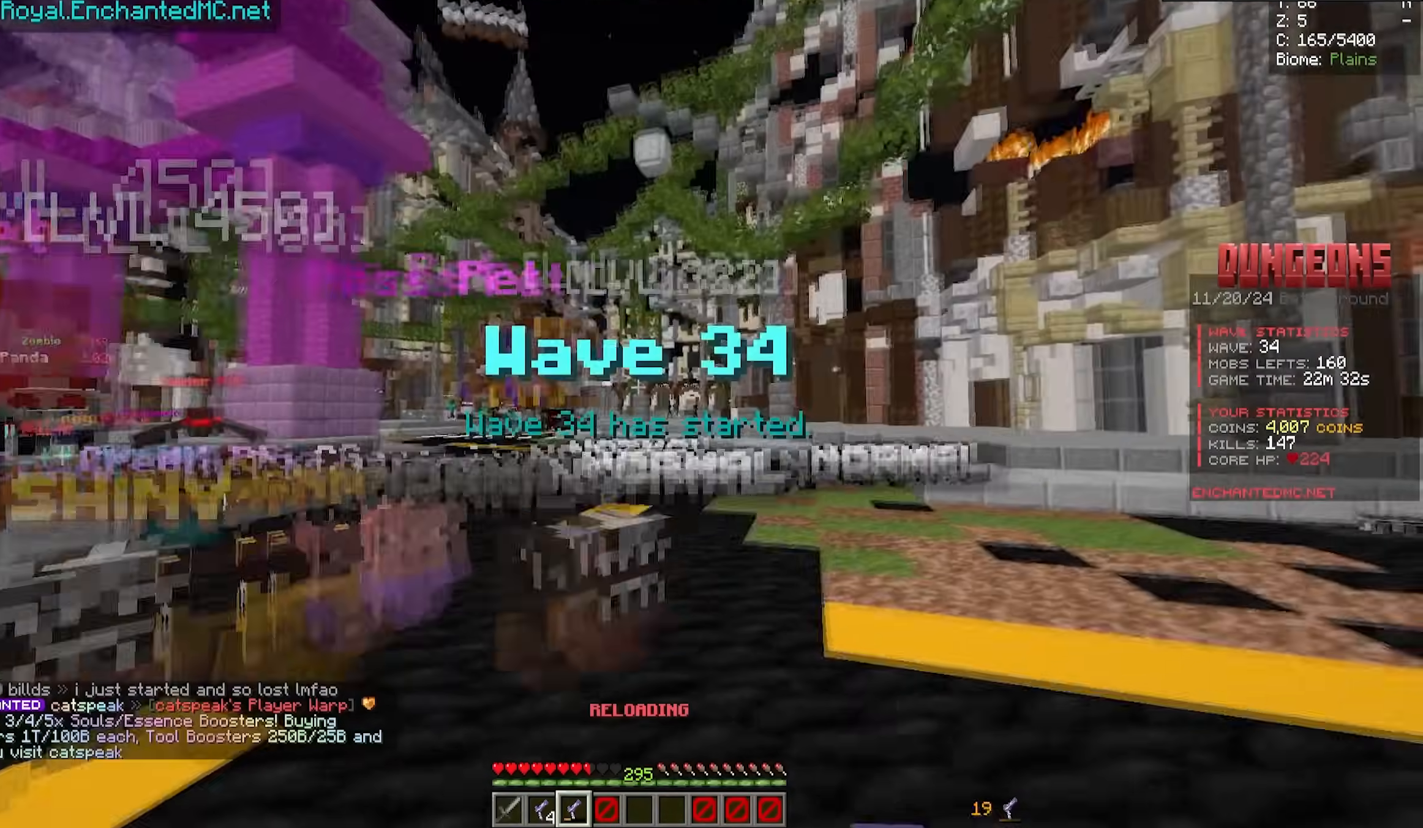
{"keys": ["s"], "mouse": [], "events": [[116, "d", "up"], [133, "s", "down"]]}
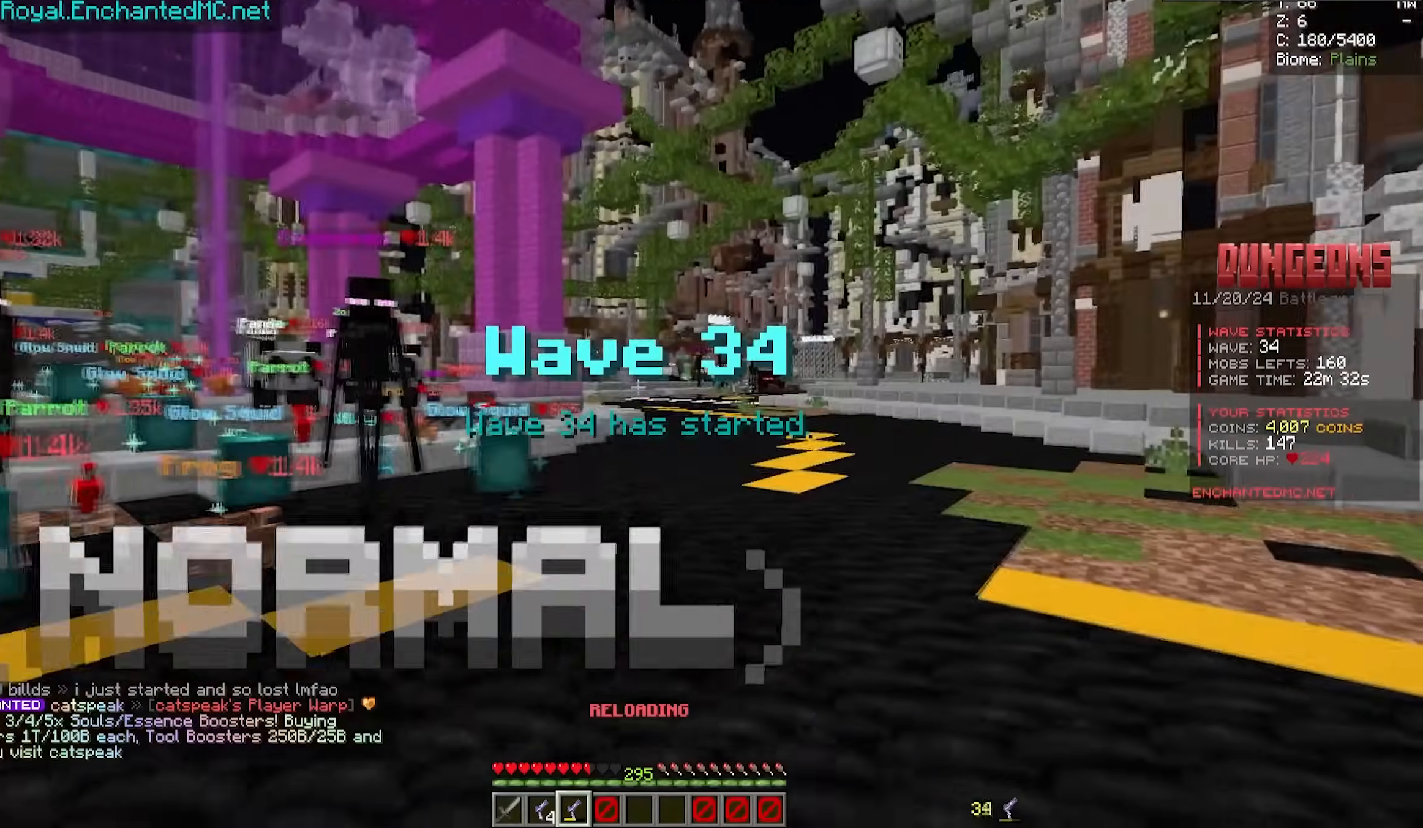
{"keys": ["a", "s"], "mouse": ["right"], "events": [[216, "a", "down"], [450, "mouse_right", "down"]]}
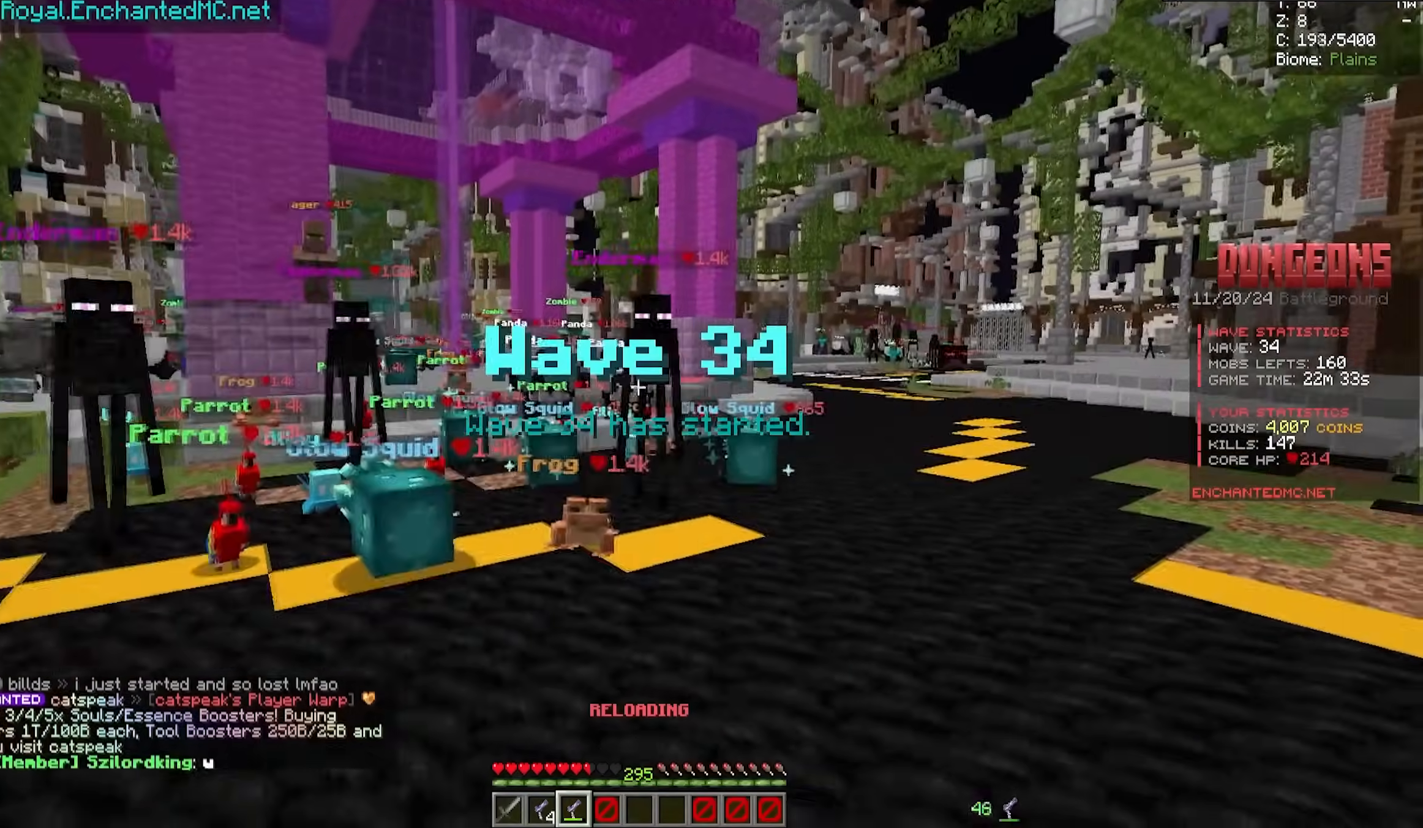
{"keys": [], "mouse": ["right"], "events": [[16, "a", "up"], [66, "mouse_right", "up"], [183, "mouse_right", "down"], [283, "mouse_right", "up"], [416, "mouse_right", "down"], [466, "s", "up"]]}
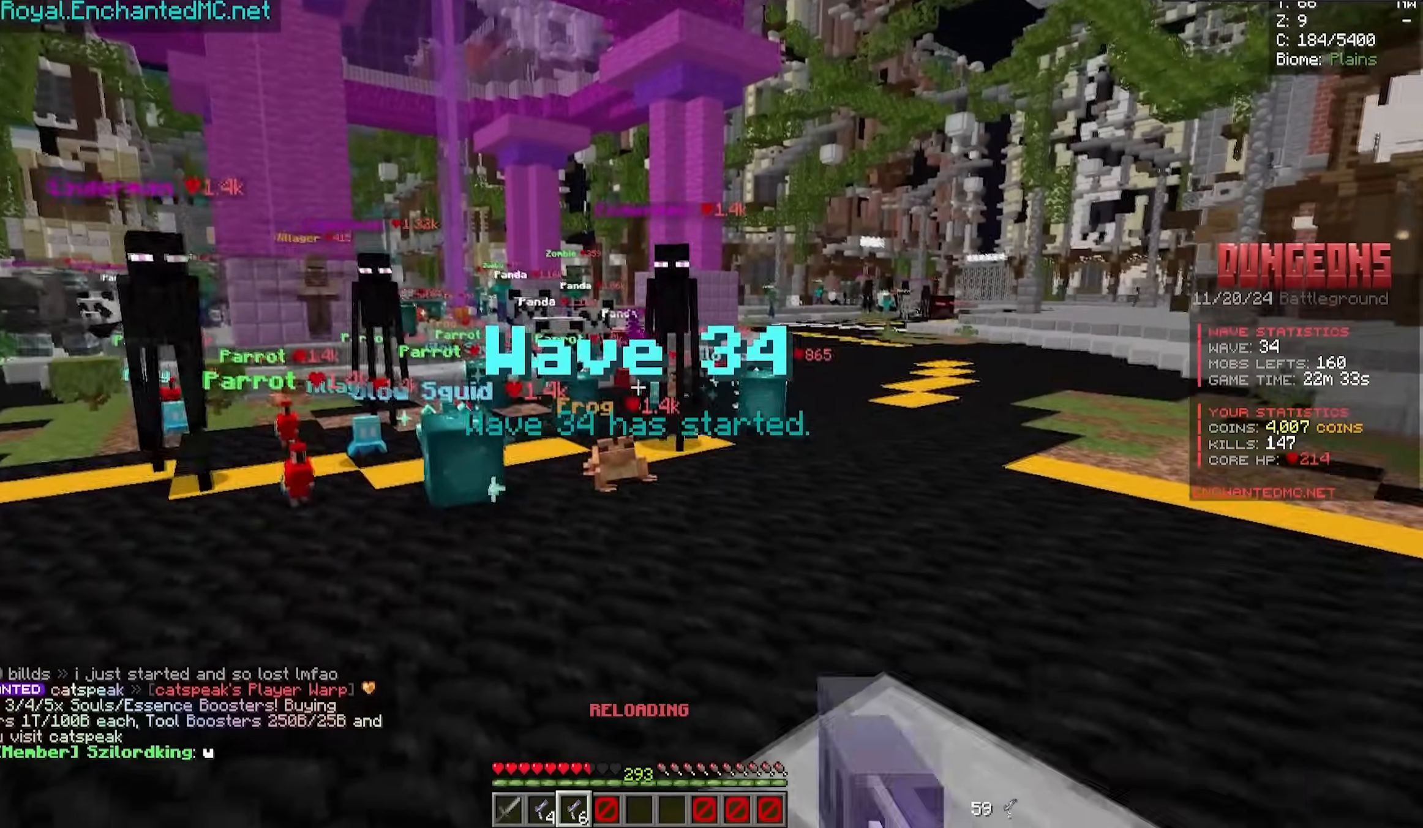
{"keys": [], "mouse": ["right"], "events": [[150, "mouse_right", "up"], [383, "mouse_right", "down"]]}
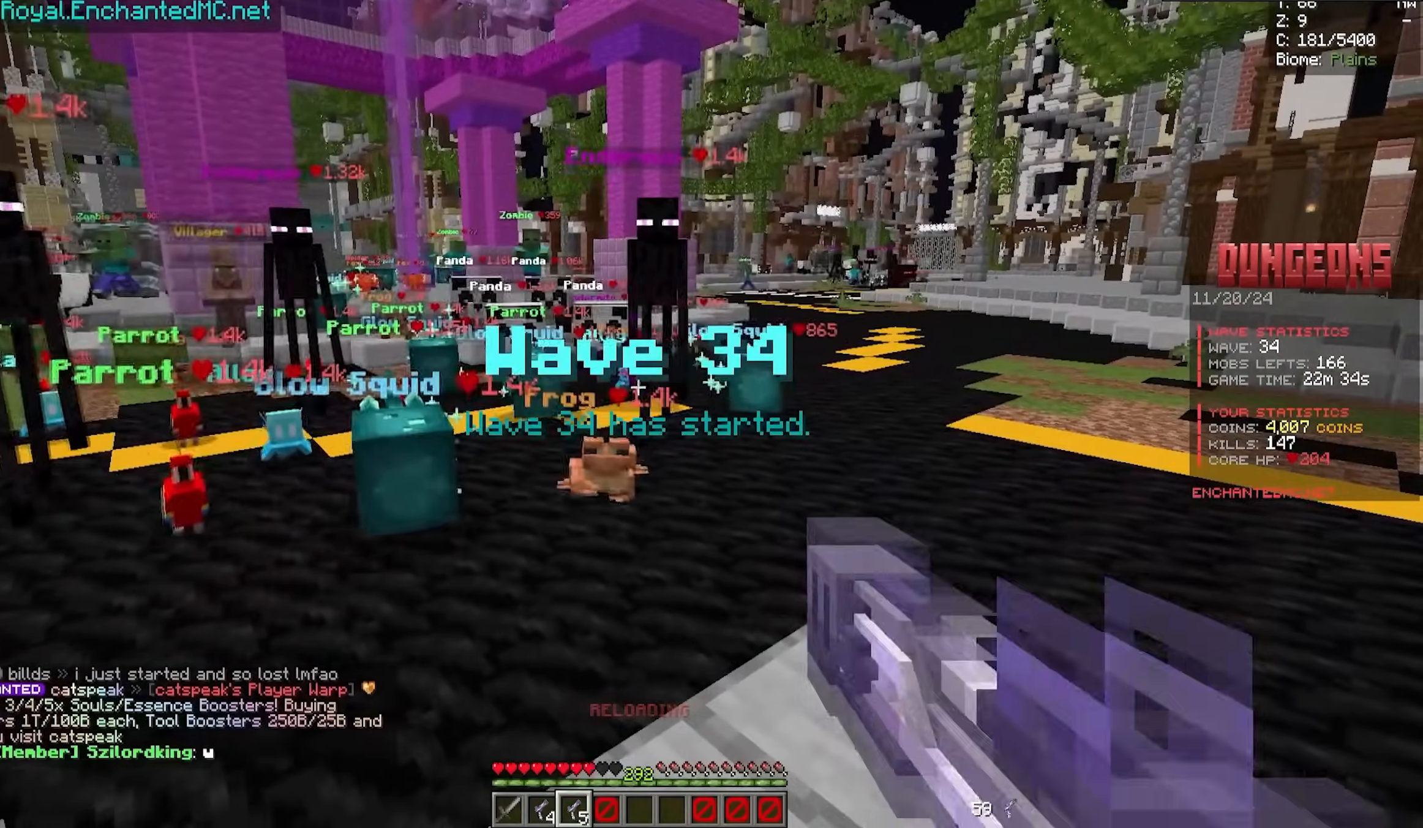
{"keys": [], "mouse": [], "events": [[216, "mouse_right", "up"], [316, "mouse_right", "down"], [483, "mouse_right", "up"]]}
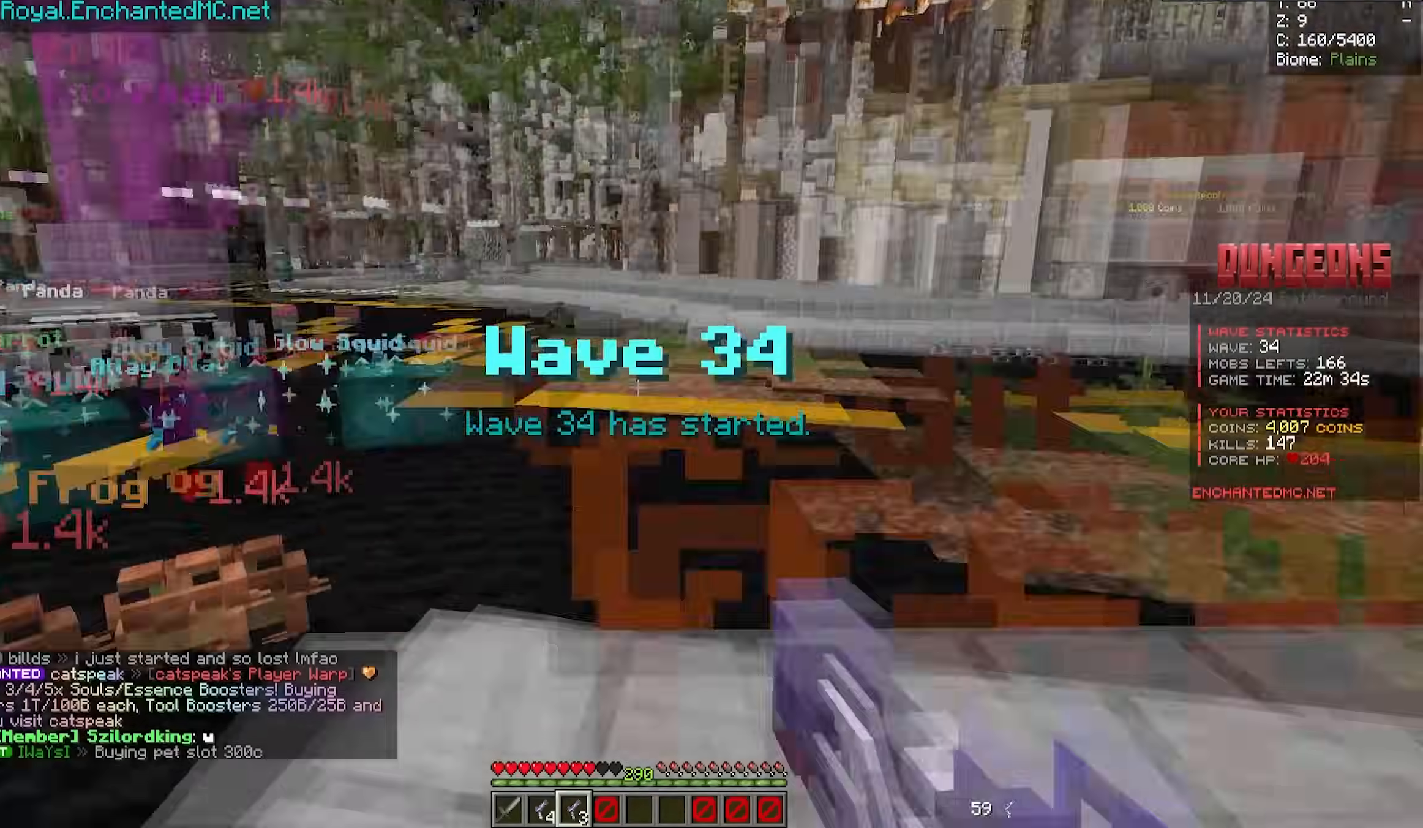
{"keys": ["w"], "mouse": [], "events": [[250, "d", "down"], [250, "w", "down"], [350, "mouse_left", "down"], [450, "d", "up"], [450, "mouse_left", "up"]]}
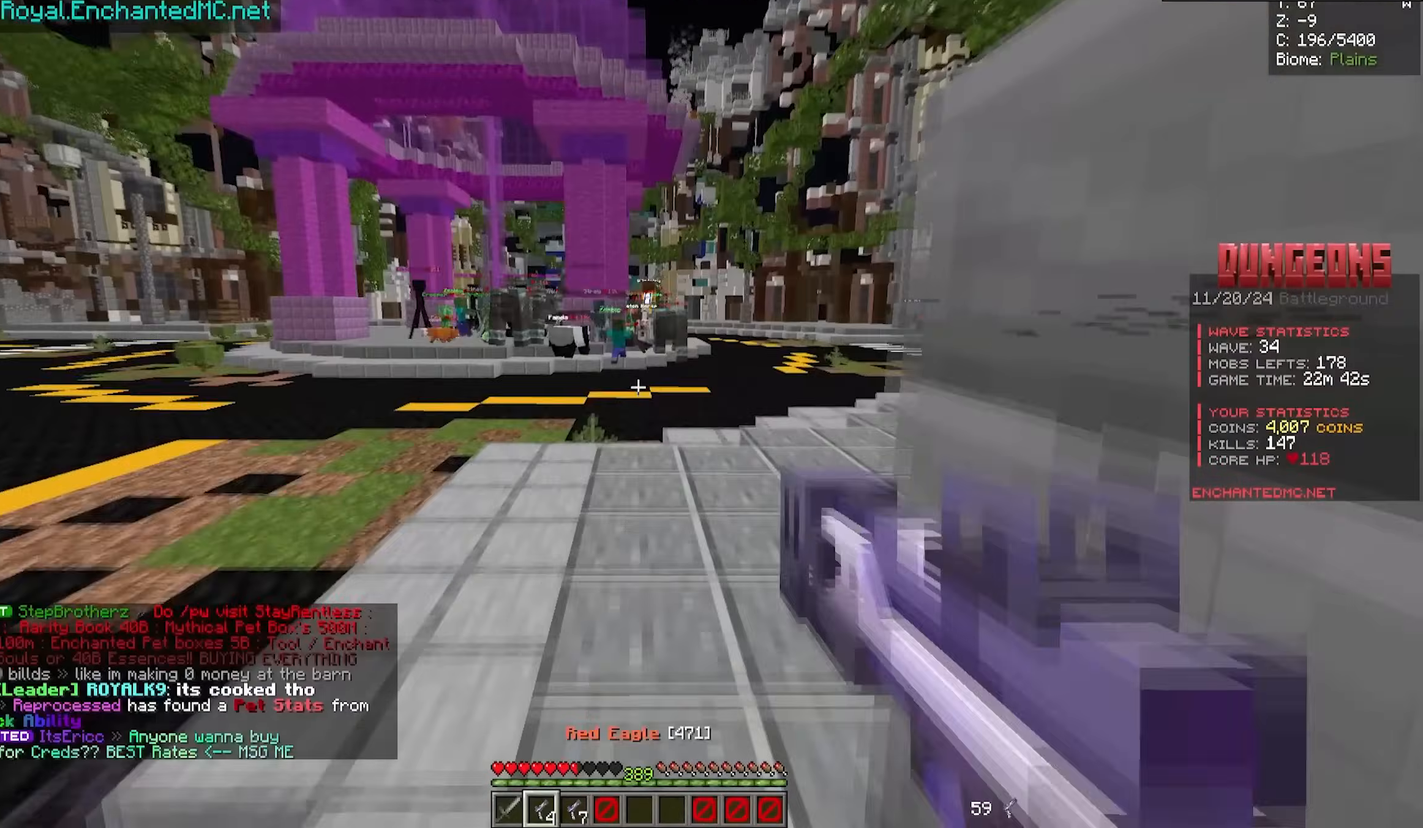
{"keys": ["d", "w"], "mouse": [], "events": [[366, "d", "down"]]}
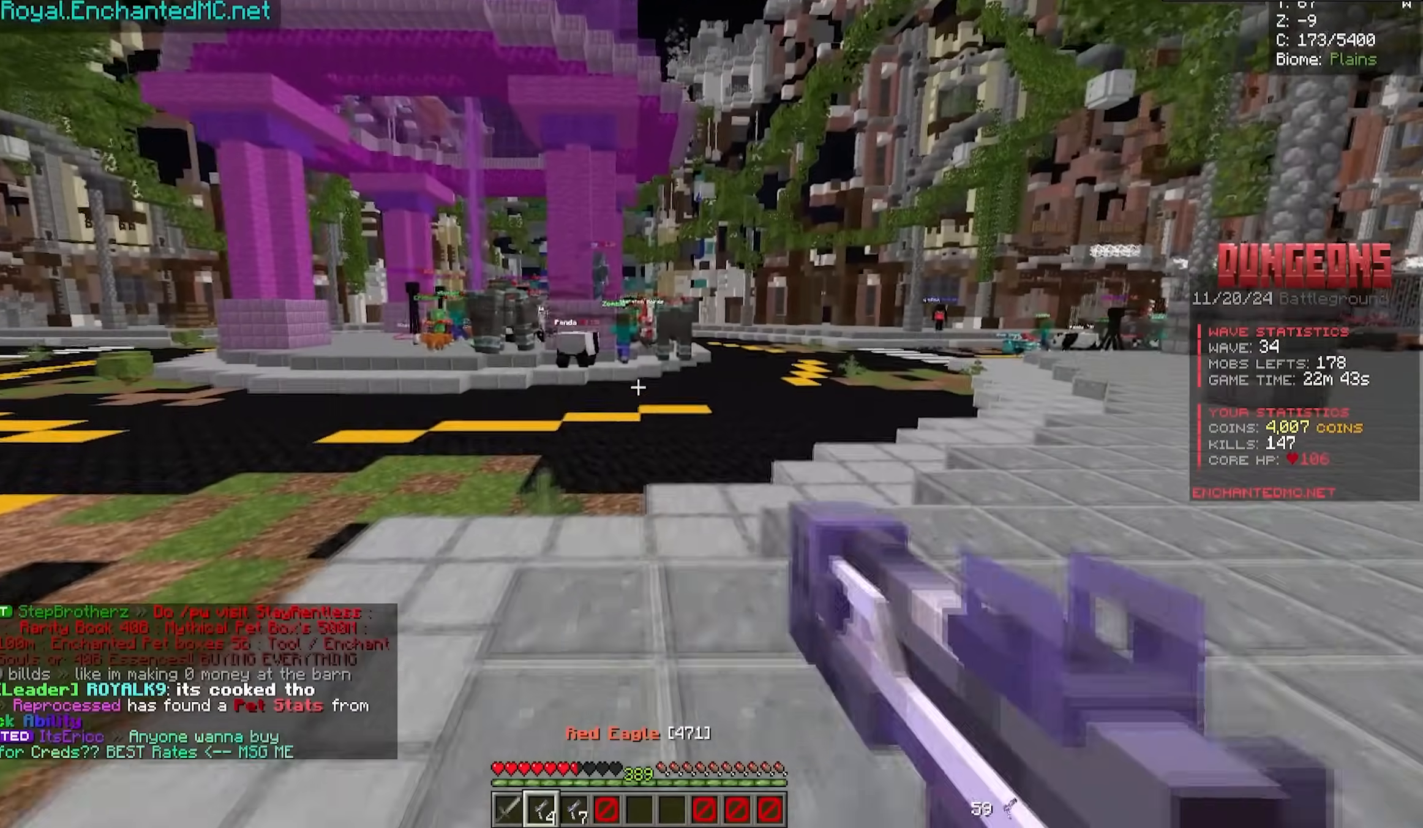
{"keys": ["d", "w"], "mouse": [], "events": [[66, "mouse_left", "down"], [216, "mouse_left", "up"]]}
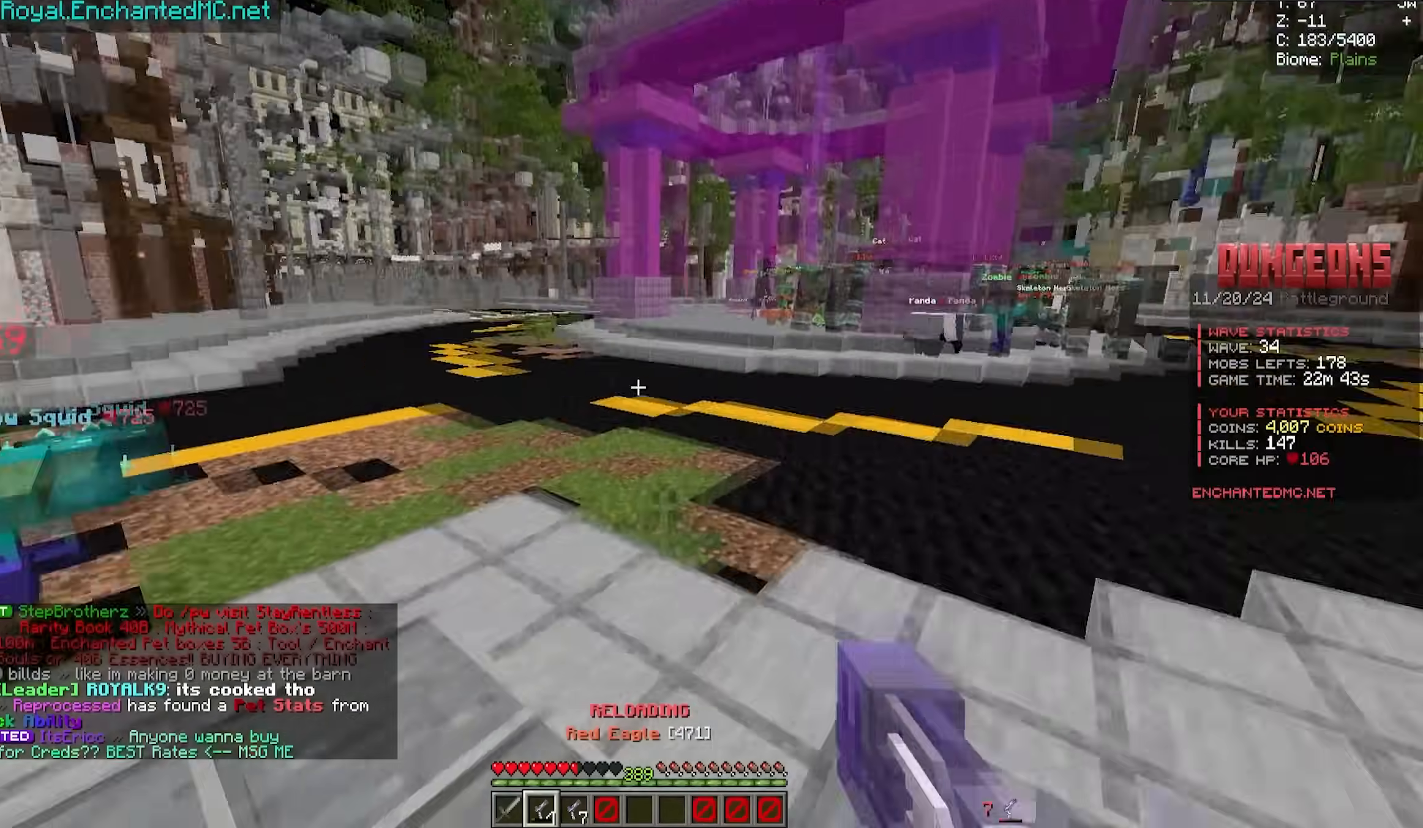
{"keys": ["d", "w"], "mouse": [], "events": []}
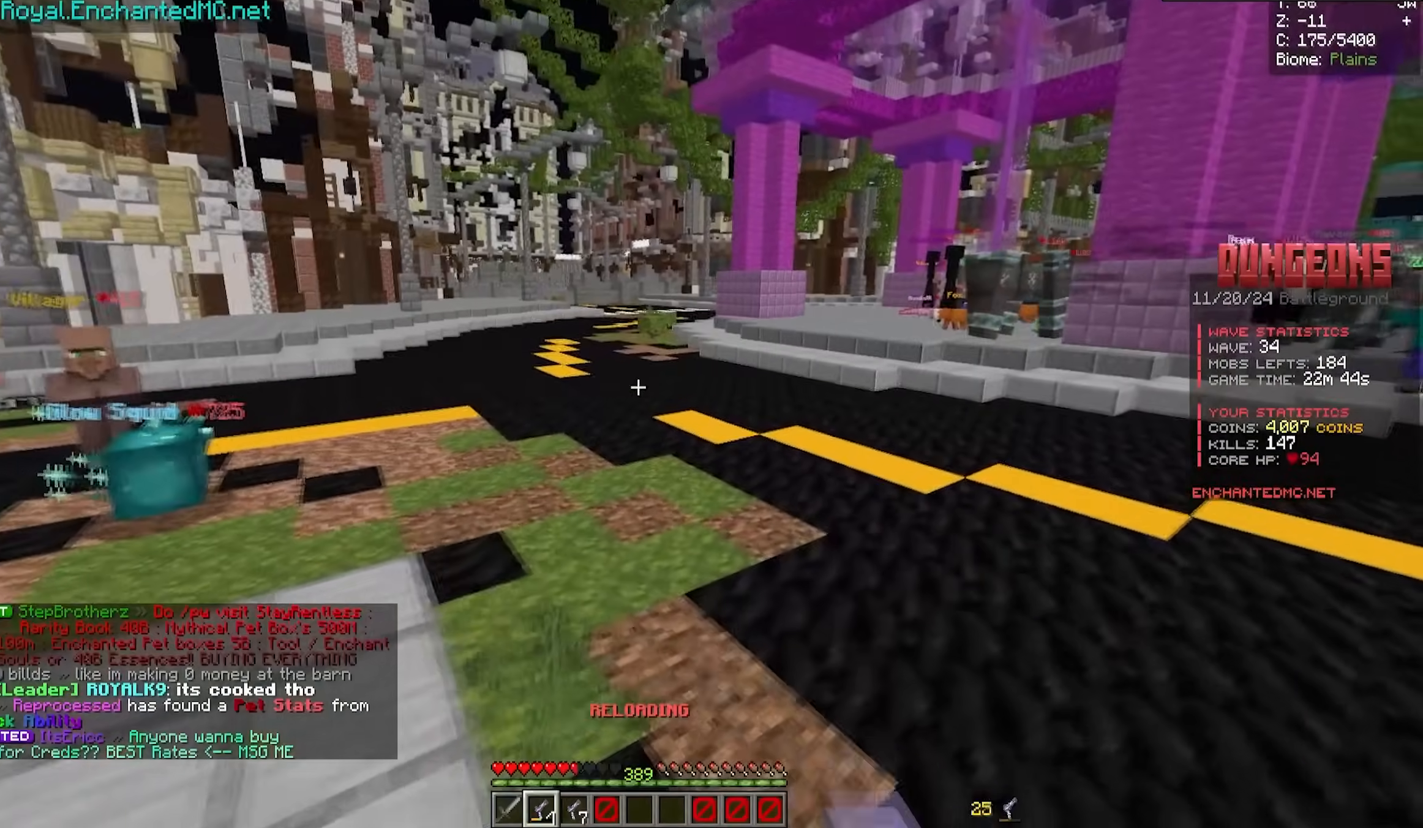
{"keys": ["d", "w"], "mouse": [], "events": []}
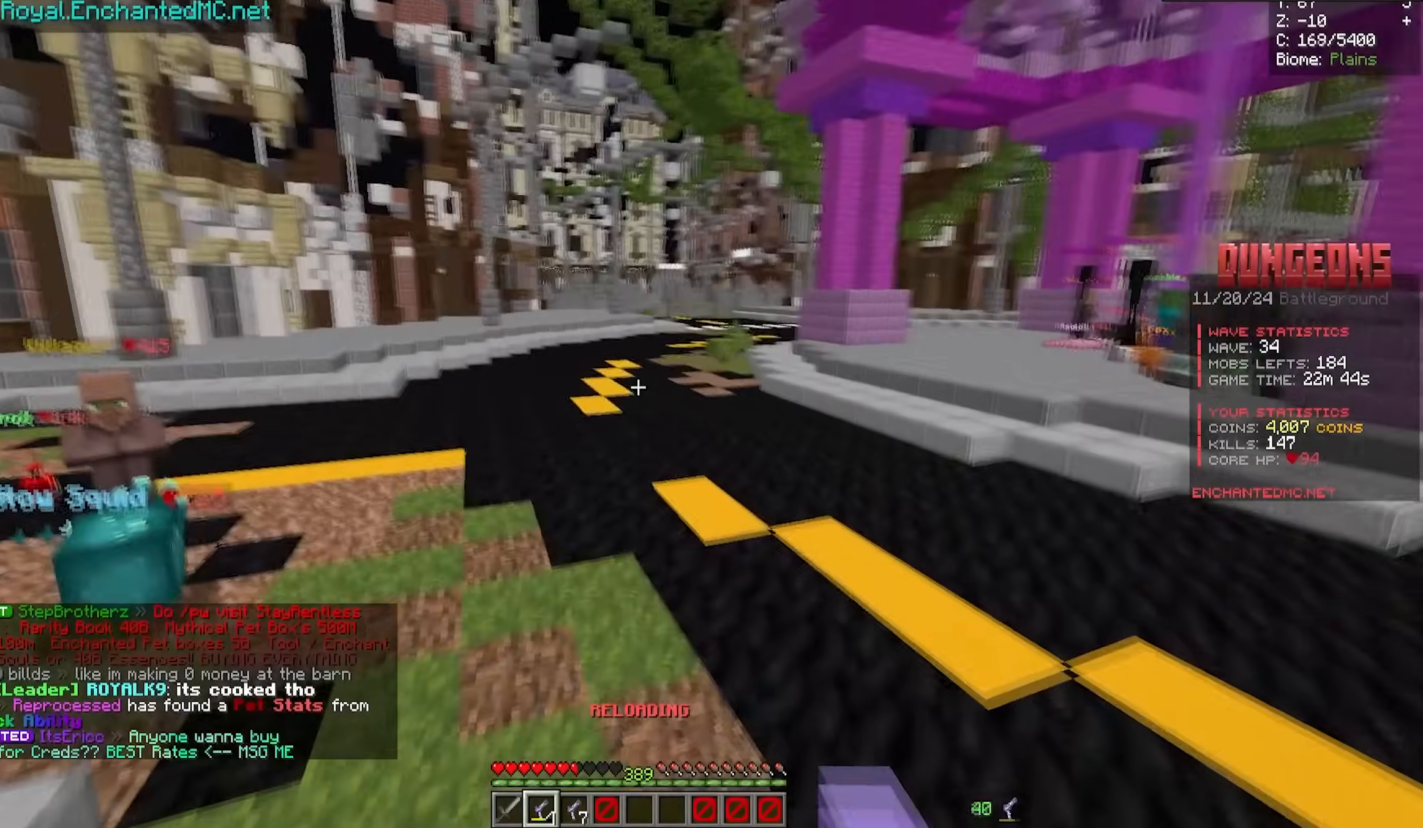
{"keys": ["d", "w"], "mouse": [], "events": []}
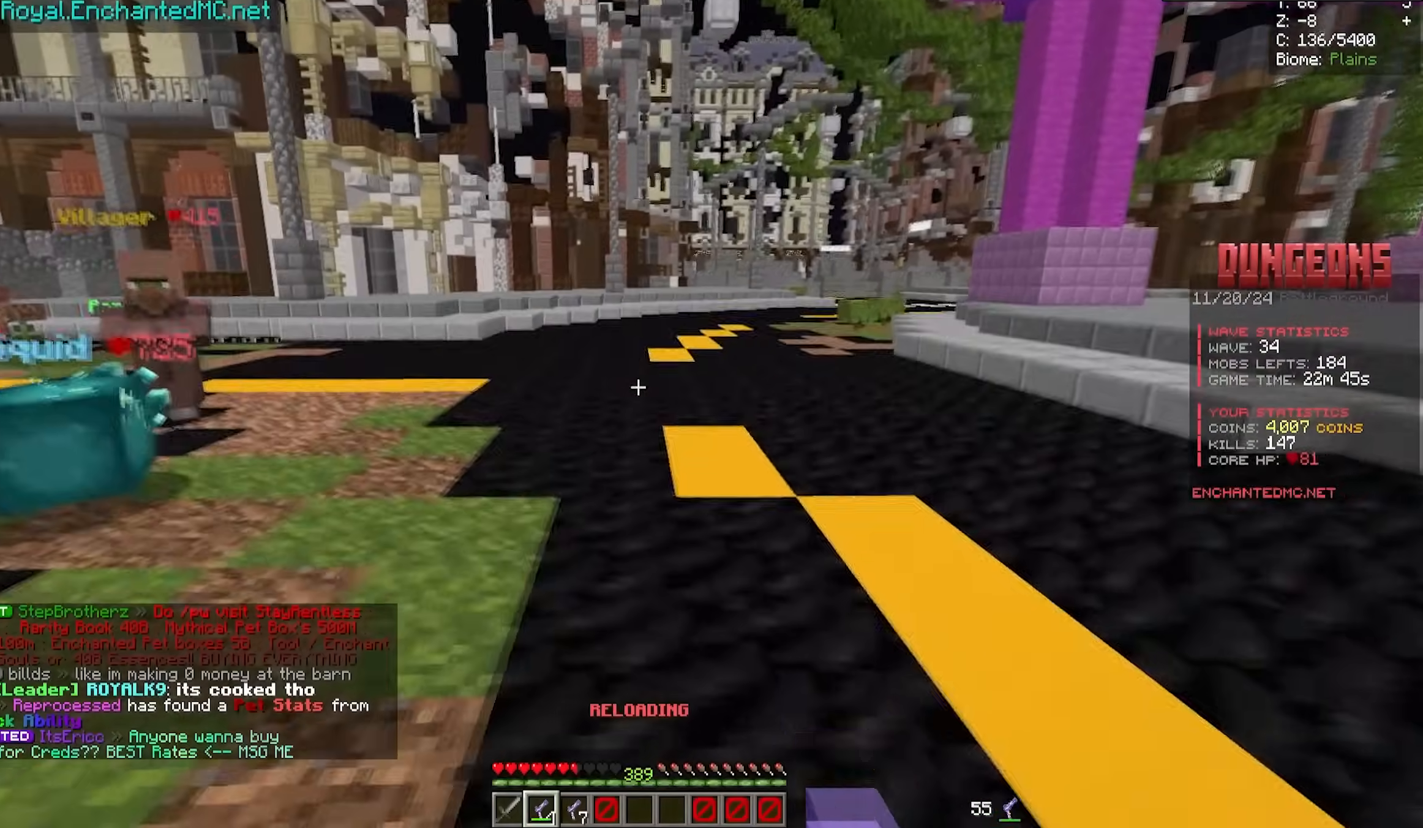
{"keys": ["d", "w"], "mouse": [], "events": []}
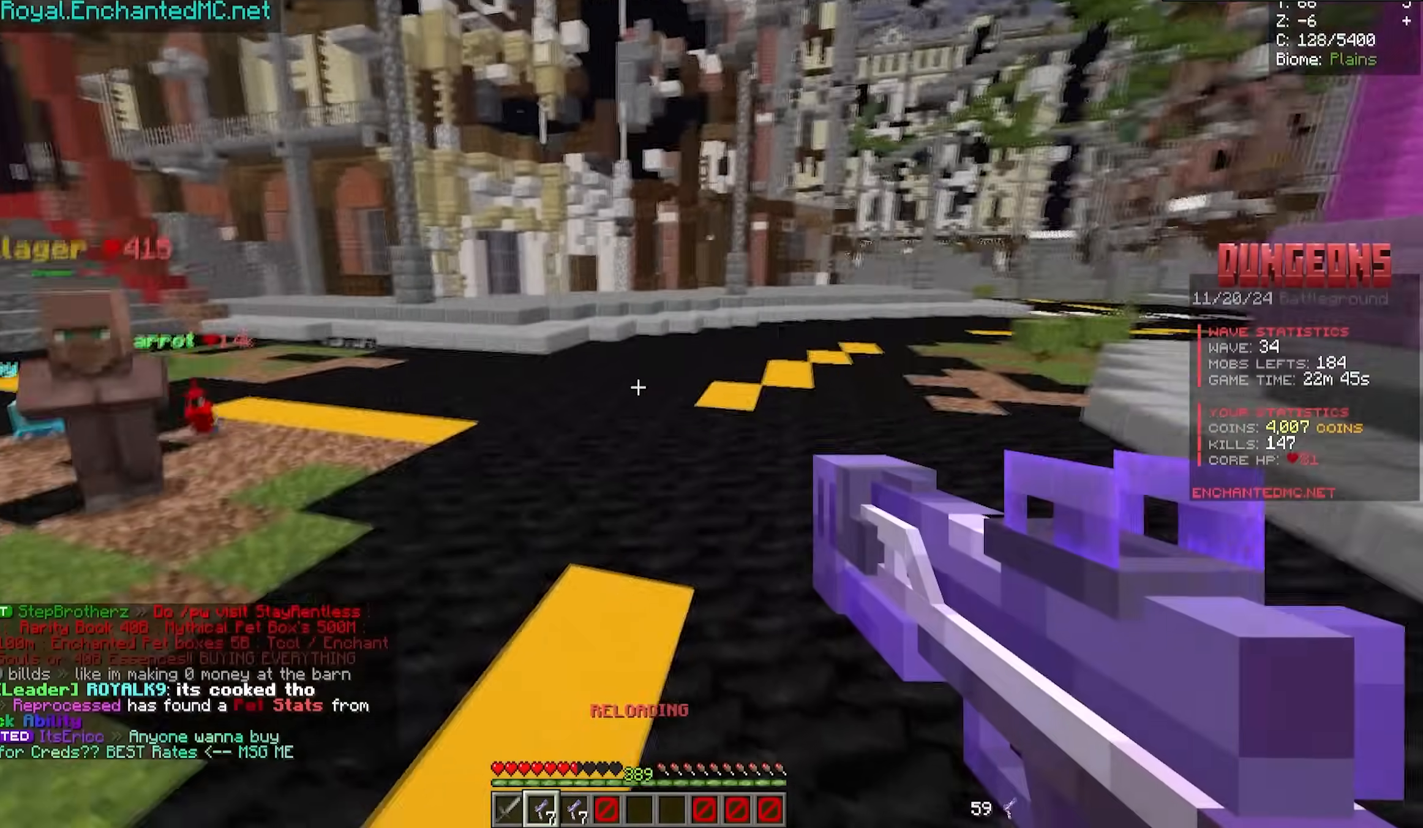
{"keys": ["d", "s"], "mouse": [], "events": [[333, "w", "up"], [483, "s", "down"]]}
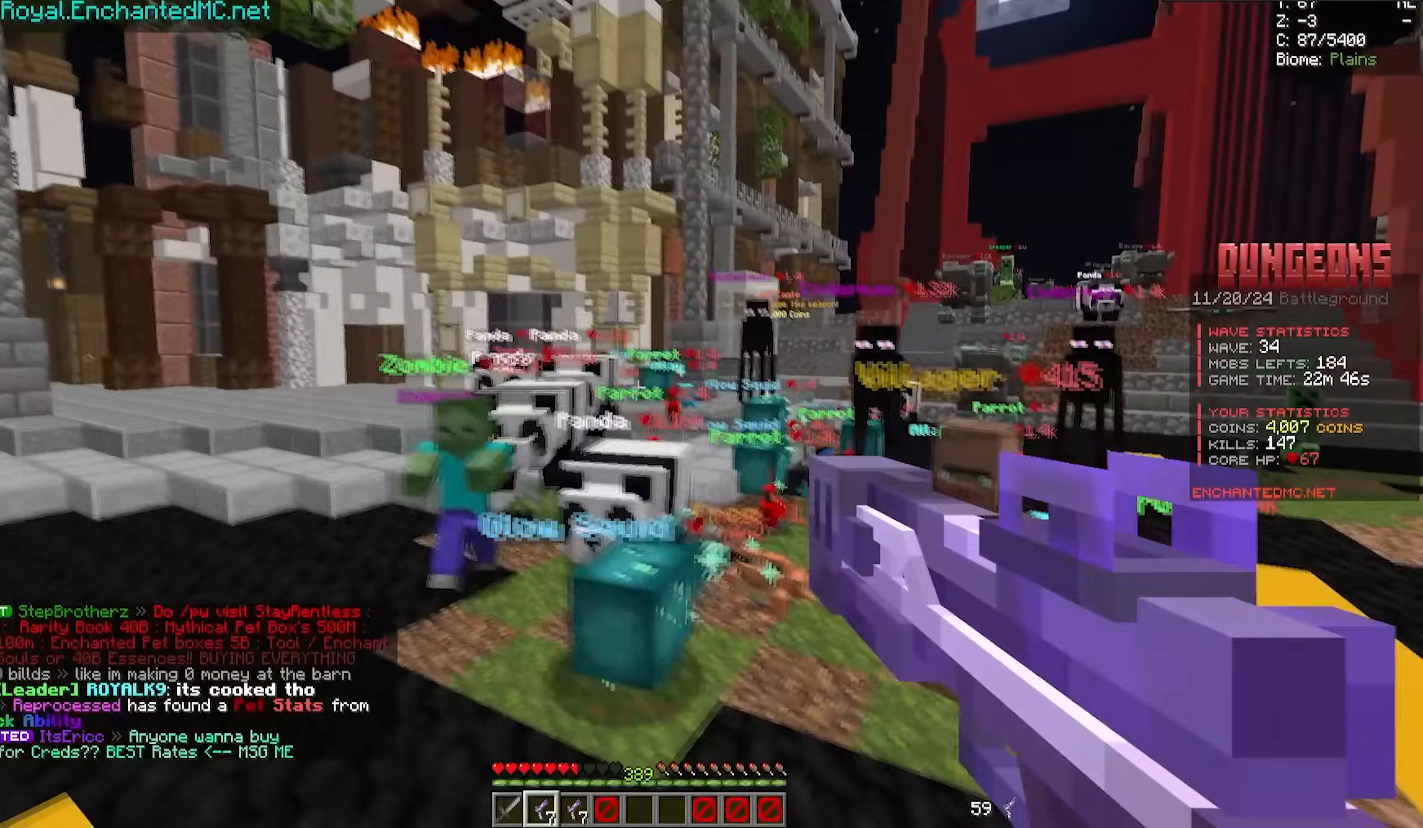
{"keys": ["d", "s"], "mouse": ["right"], "events": [[216, "mouse_right", "down"]]}
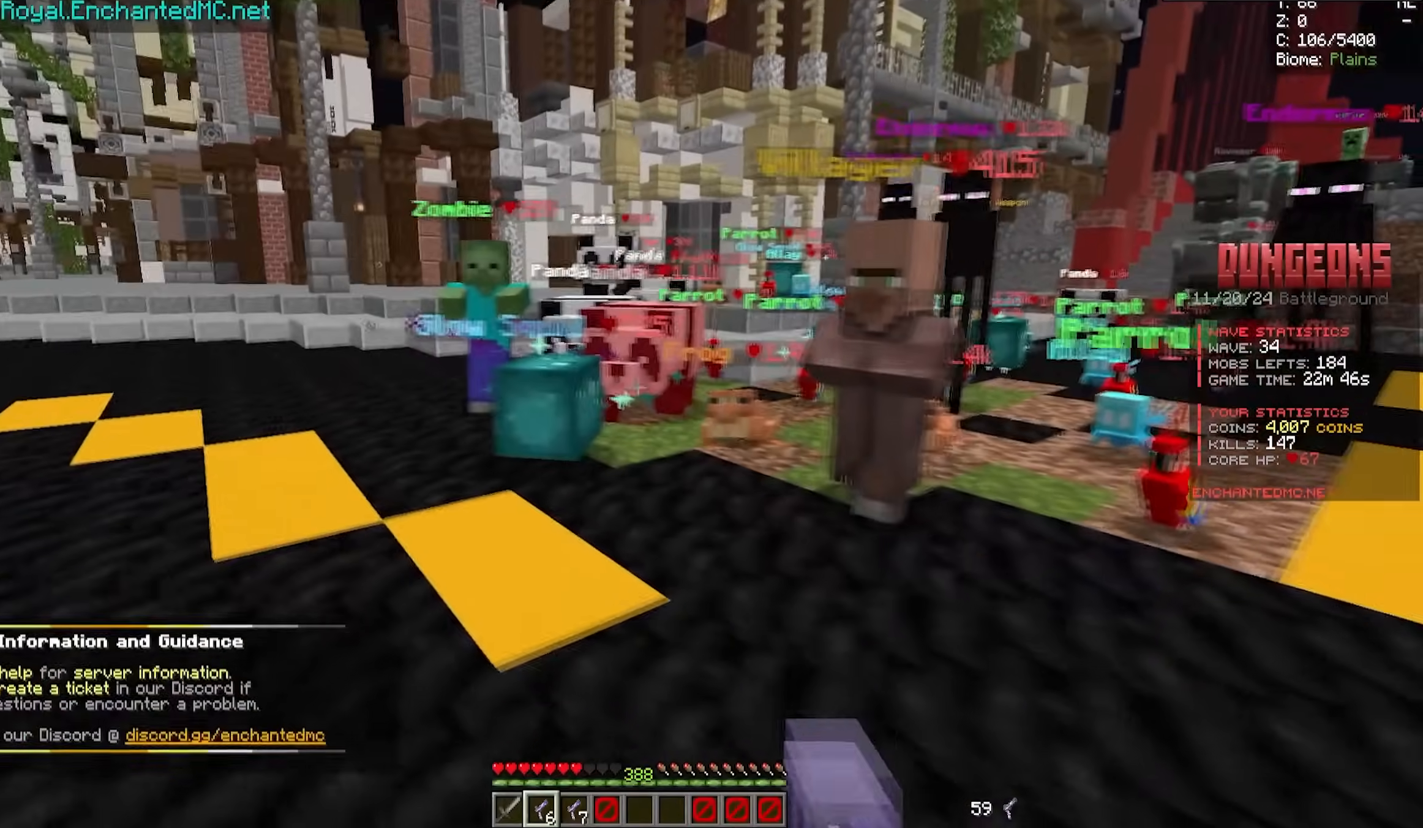
{"keys": ["s"], "mouse": ["right"], "events": [[50, "mouse_right", "up"], [166, "mouse_right", "down"], [266, "mouse_right", "up"], [400, "mouse_right", "down"], [500, "d", "up"]]}
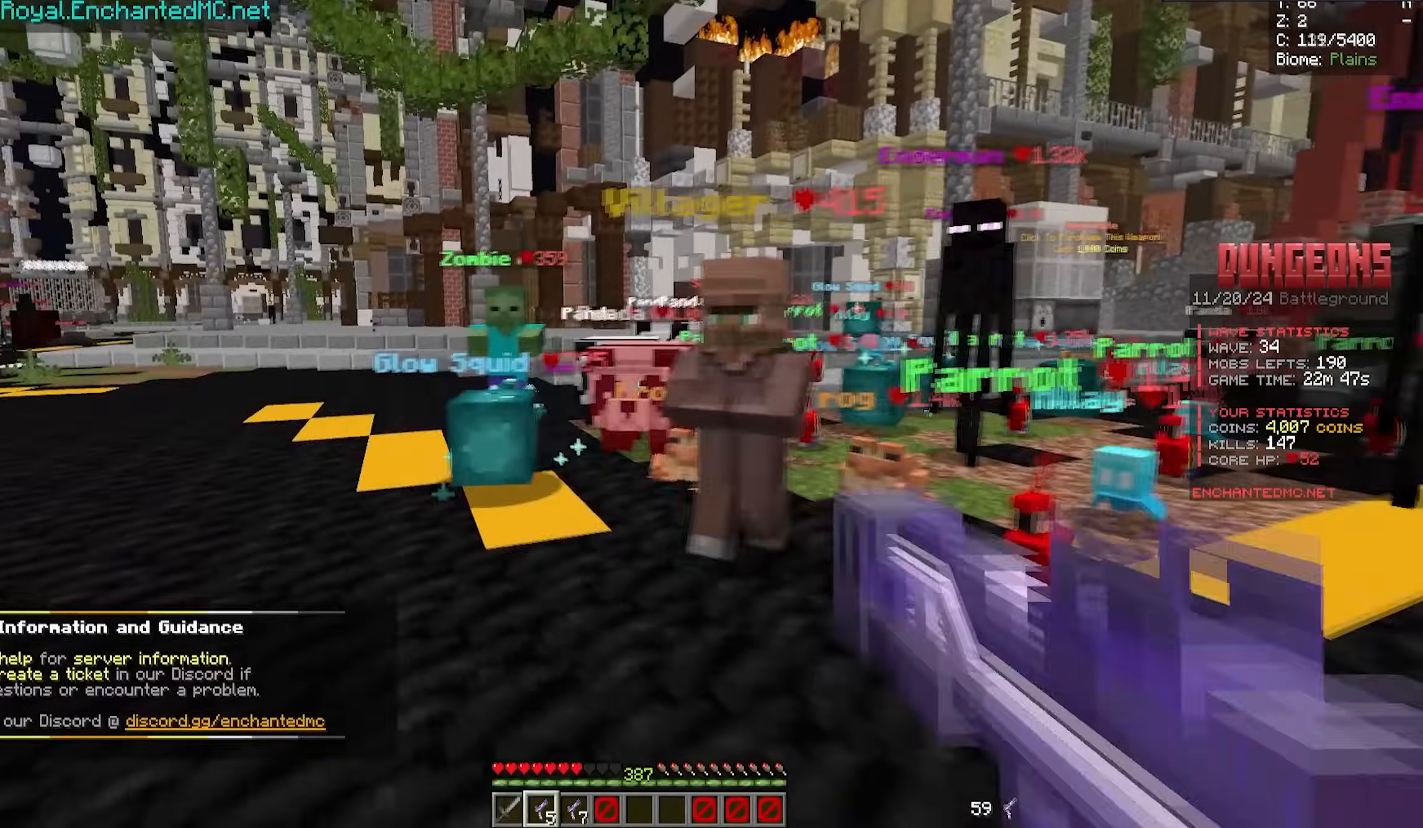
{"keys": ["d", "s"], "mouse": [], "events": [[183, "d", "down"], [466, "mouse_right", "up"]]}
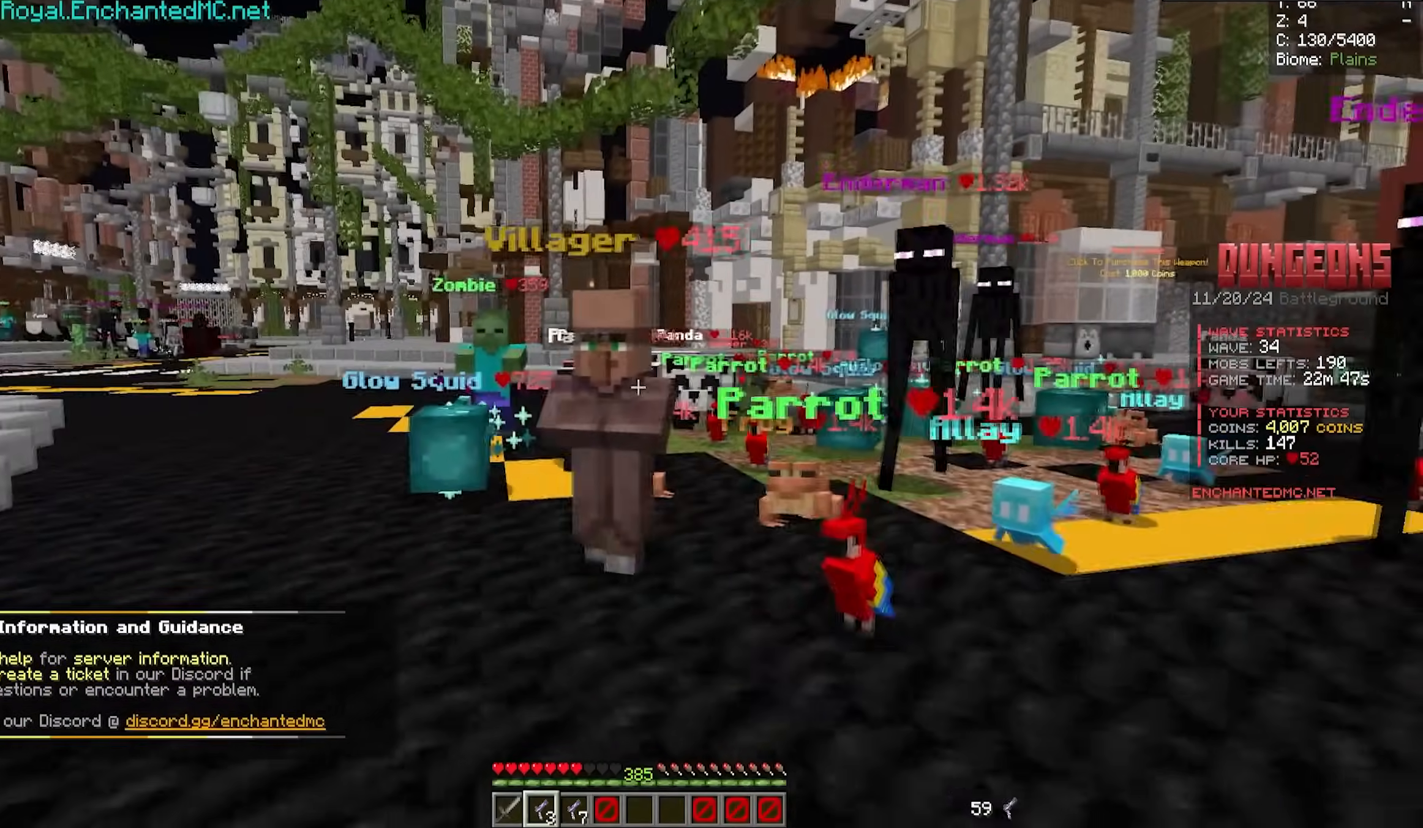
{"keys": ["s"], "mouse": ["right"], "events": [[16, "d", "up"], [66, "mouse_right", "down"]]}
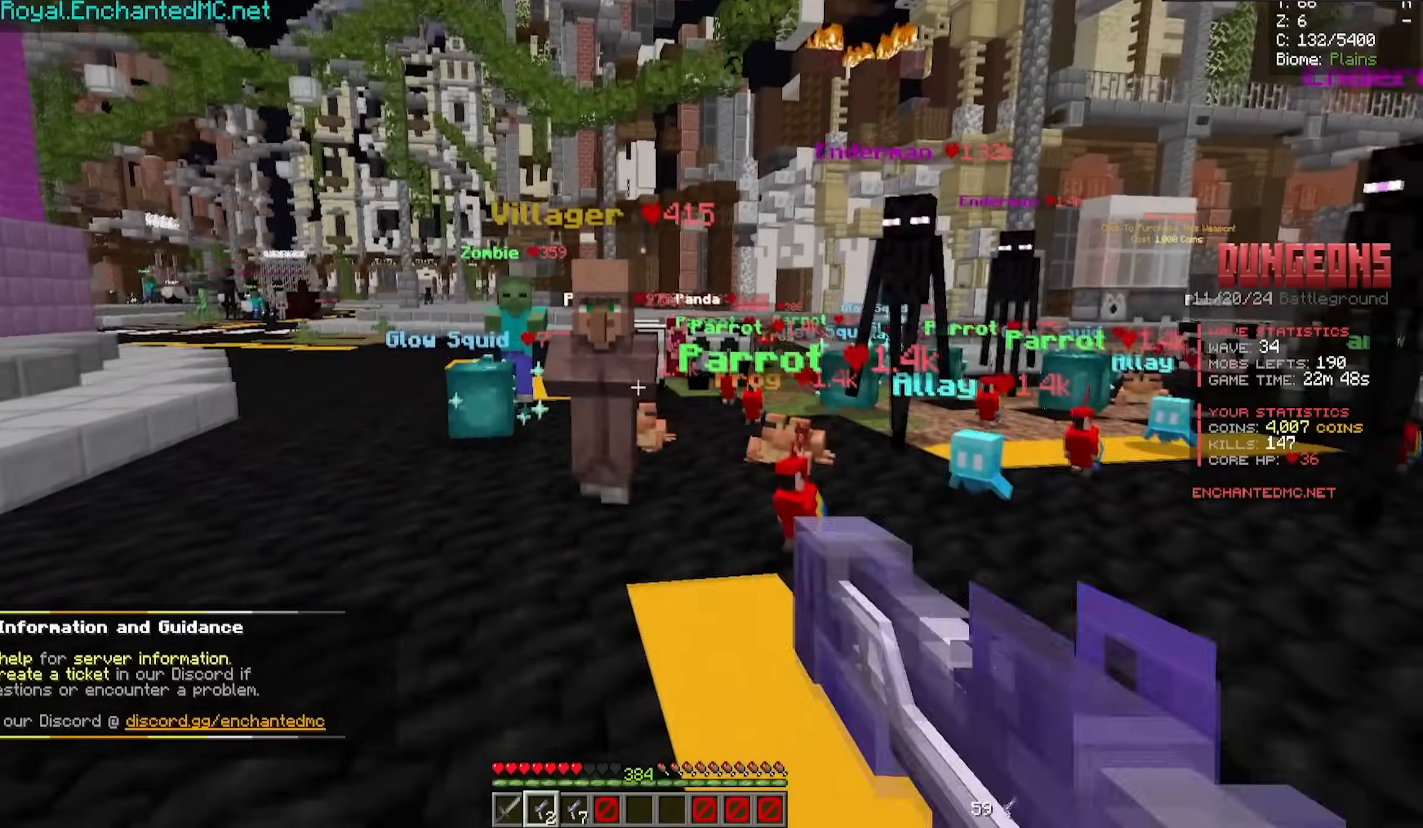
{"keys": ["s"], "mouse": ["right"], "events": [[50, "a", "down"], [366, "a", "up"]]}
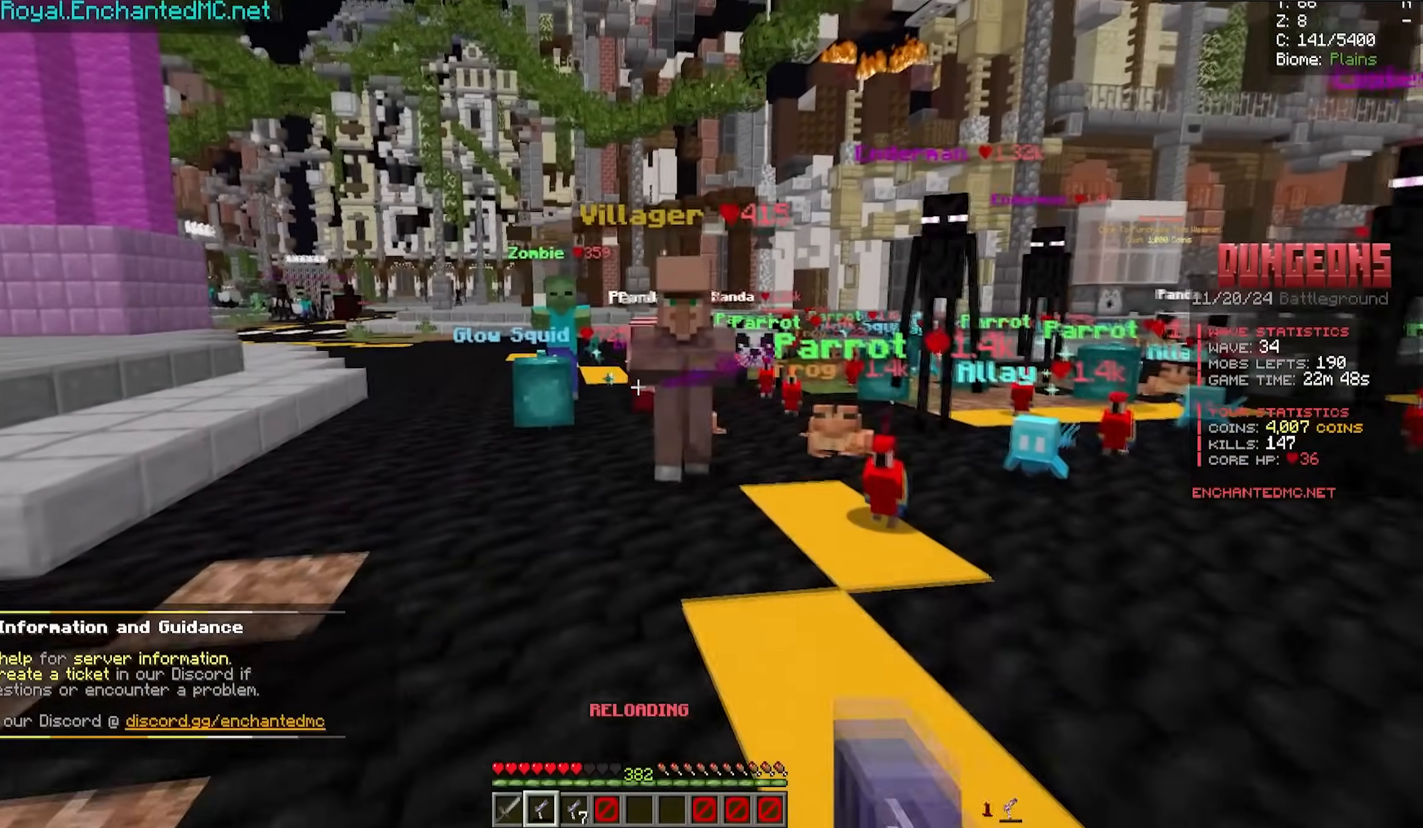
{"keys": ["s"], "mouse": [], "events": [[500, "mouse_right", "up"]]}
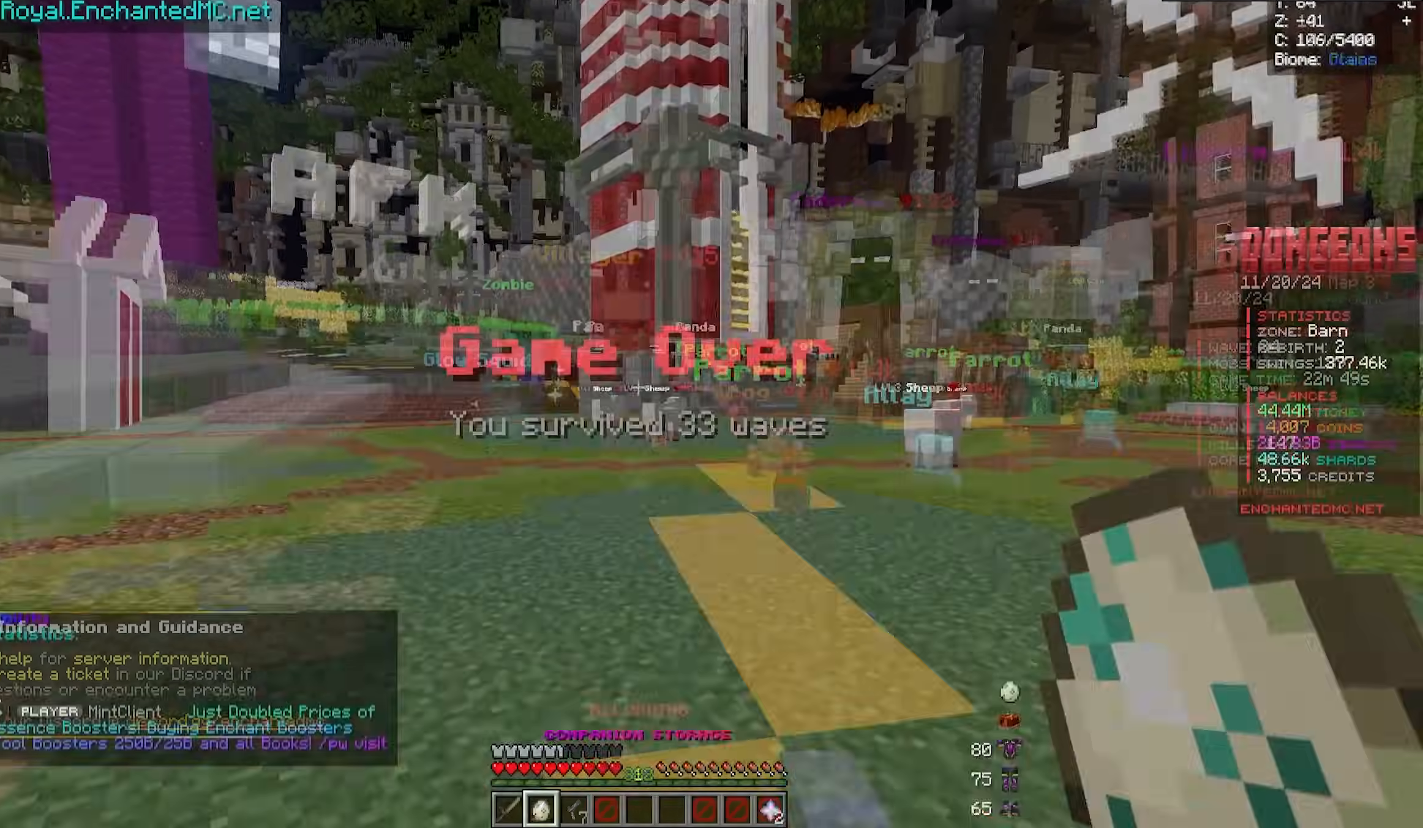
{"keys": ["w"], "mouse": [], "events": [[16, "s", "up"], [283, "w", "down"]]}
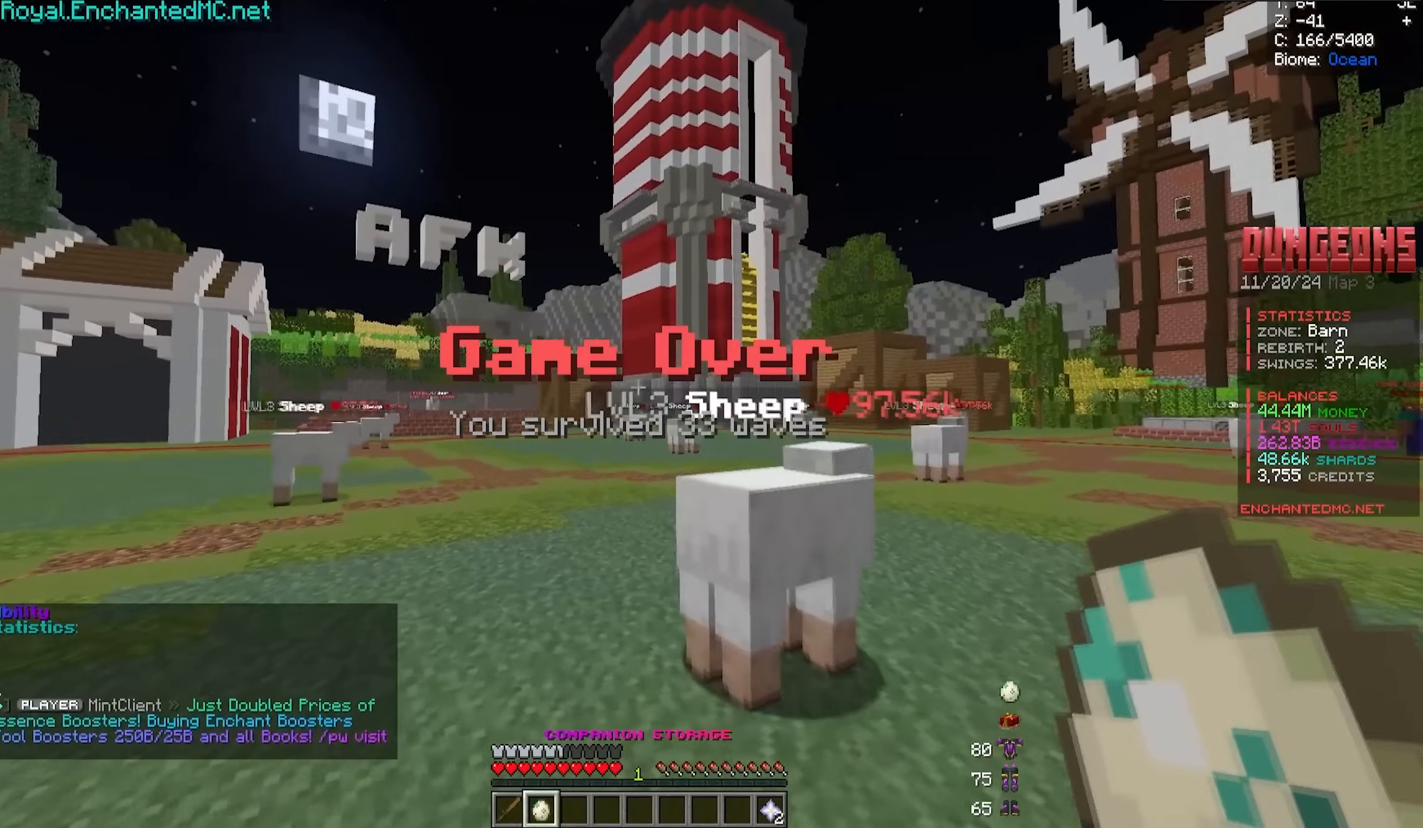
{"keys": ["s"], "mouse": [], "events": [[316, "w", "up"], [416, "s", "down"]]}
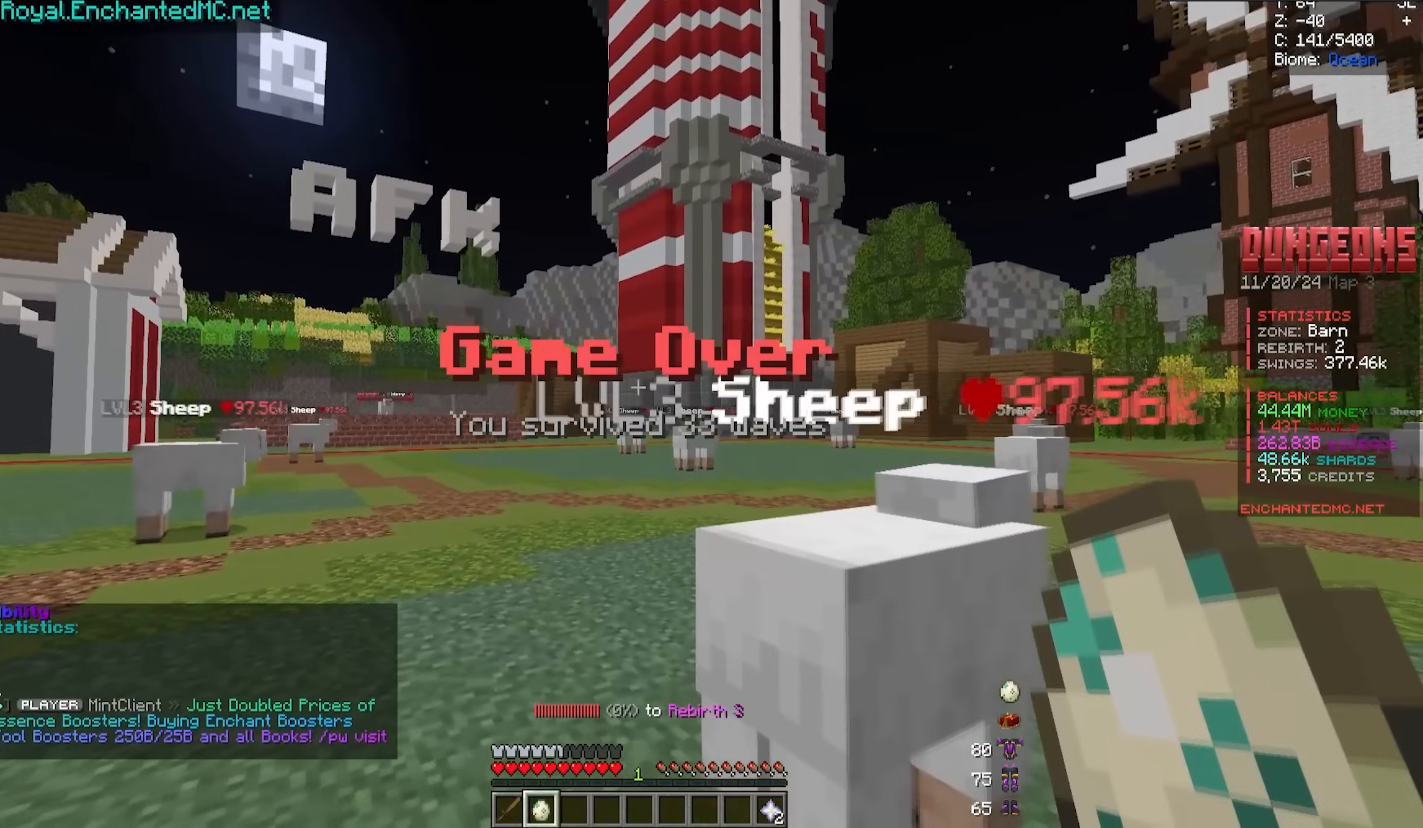
{"keys": [], "mouse": [], "events": [[166, "s", "up"]]}